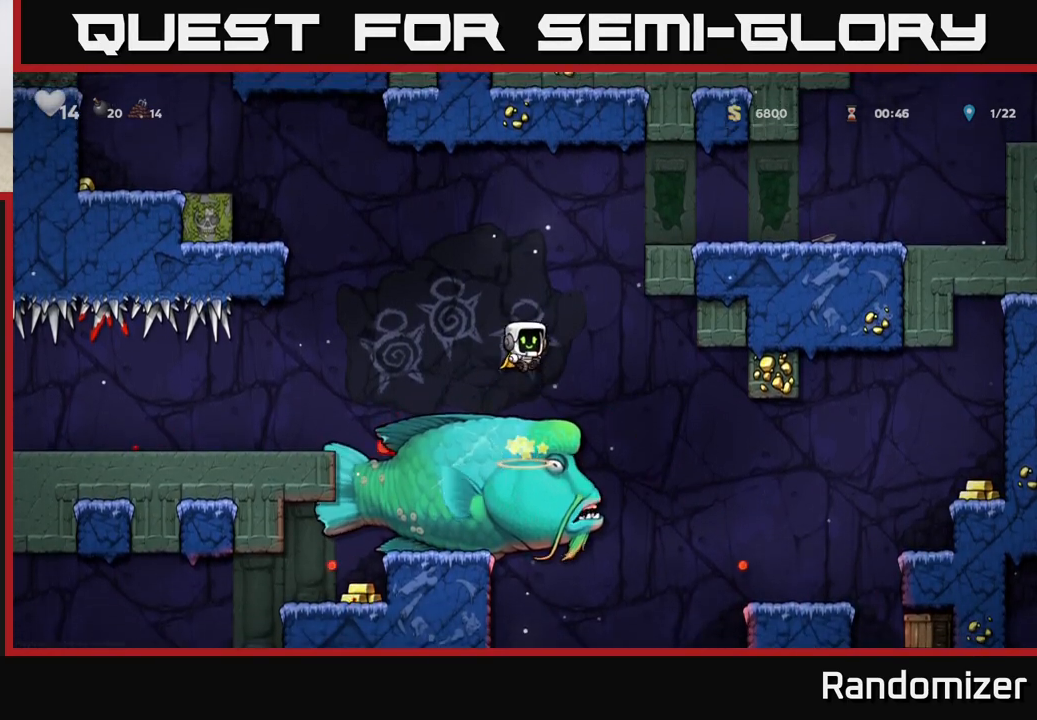
Gameplay with a controller (Xbox layout); each line is a JSON object with the inputs held at the frame after it (dt_ms = milliseconds from this image to that frame). "events" lists button and stick changes between this image and that frame as [ms after this image, input, new state], when the widget could be followed in between. Not read: right_stick.
{"dt_ms": 500, "buttons": [], "left_stick": "center", "events": [[233, "X", "down"], [317, "X", "up"]]}
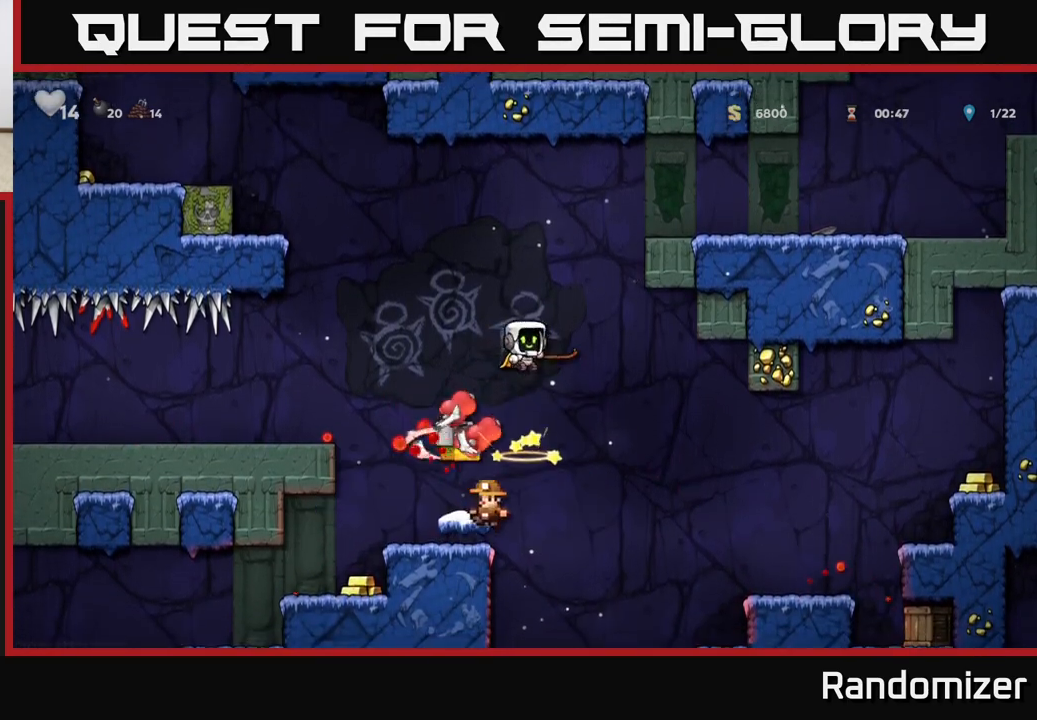
{"dt_ms": 500, "buttons": [], "left_stick": "left", "events": [[367, "left_stick", "left"]]}
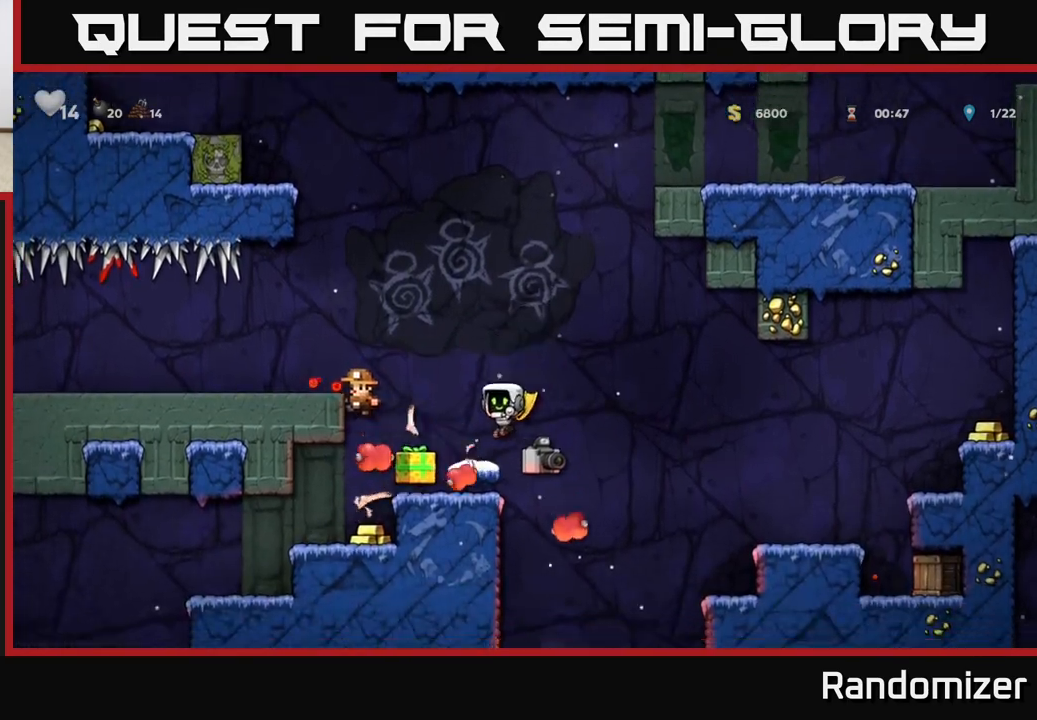
{"dt_ms": 500, "buttons": ["A"], "left_stick": "right", "events": [[67, "left_stick", "right"], [100, "A", "down"], [250, "A", "up"], [400, "A", "down"]]}
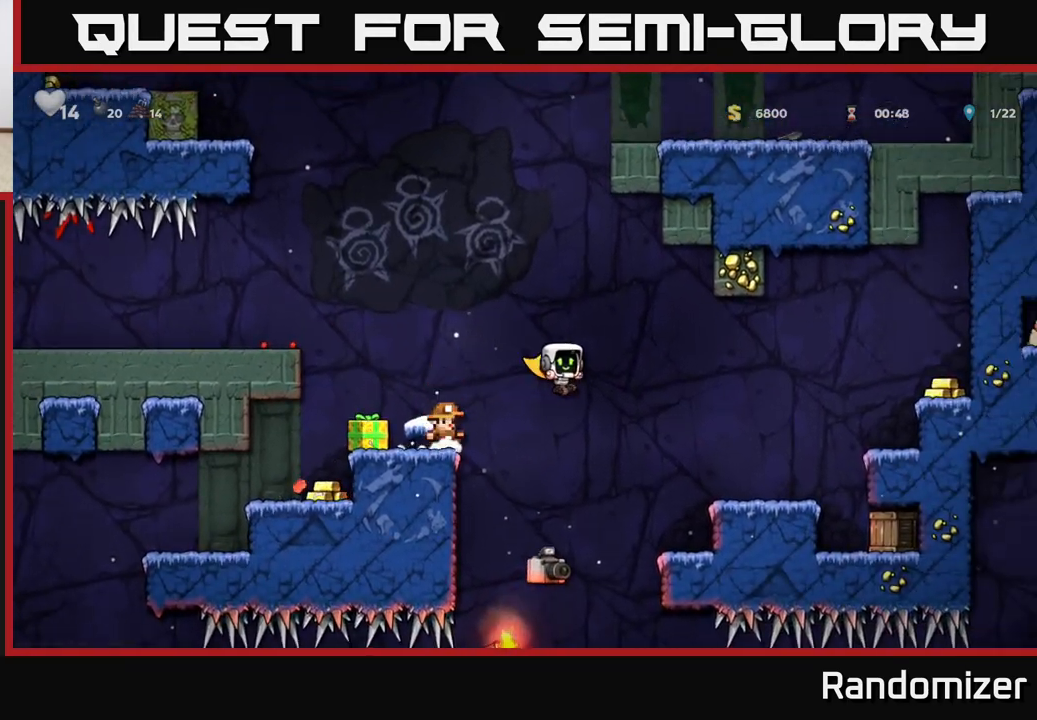
{"dt_ms": 500, "buttons": [], "left_stick": "center", "events": [[33, "left_stick", "left"], [417, "left_stick", "center"], [500, "A", "up"]]}
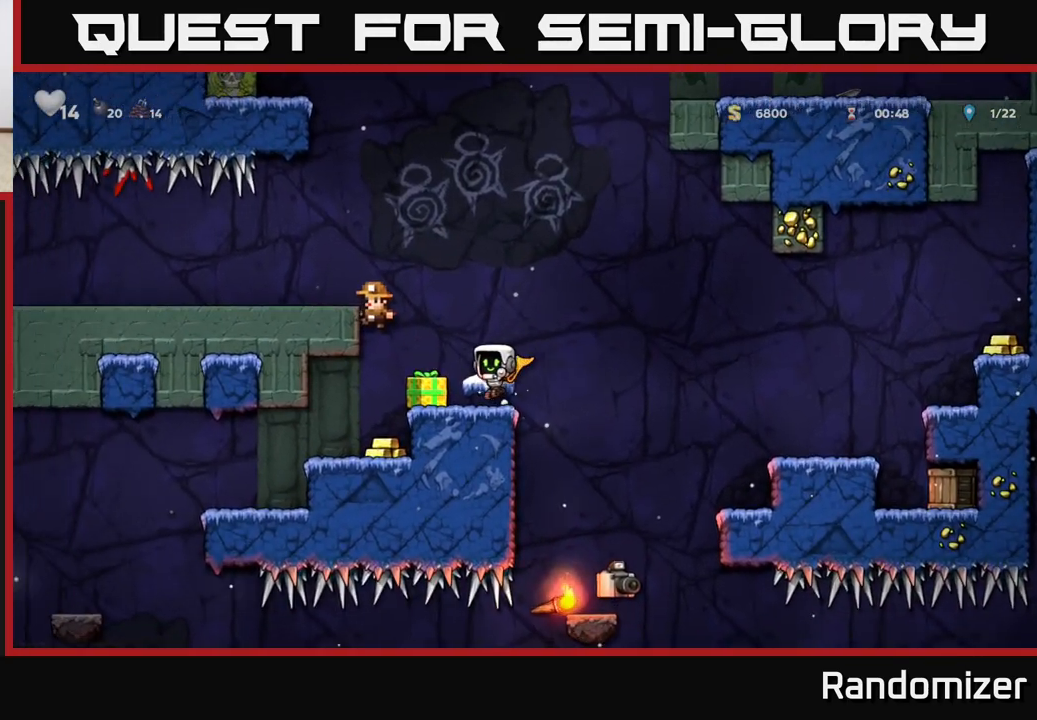
{"dt_ms": 500, "buttons": [], "left_stick": "center", "events": [[350, "X", "down"], [483, "X", "up"]]}
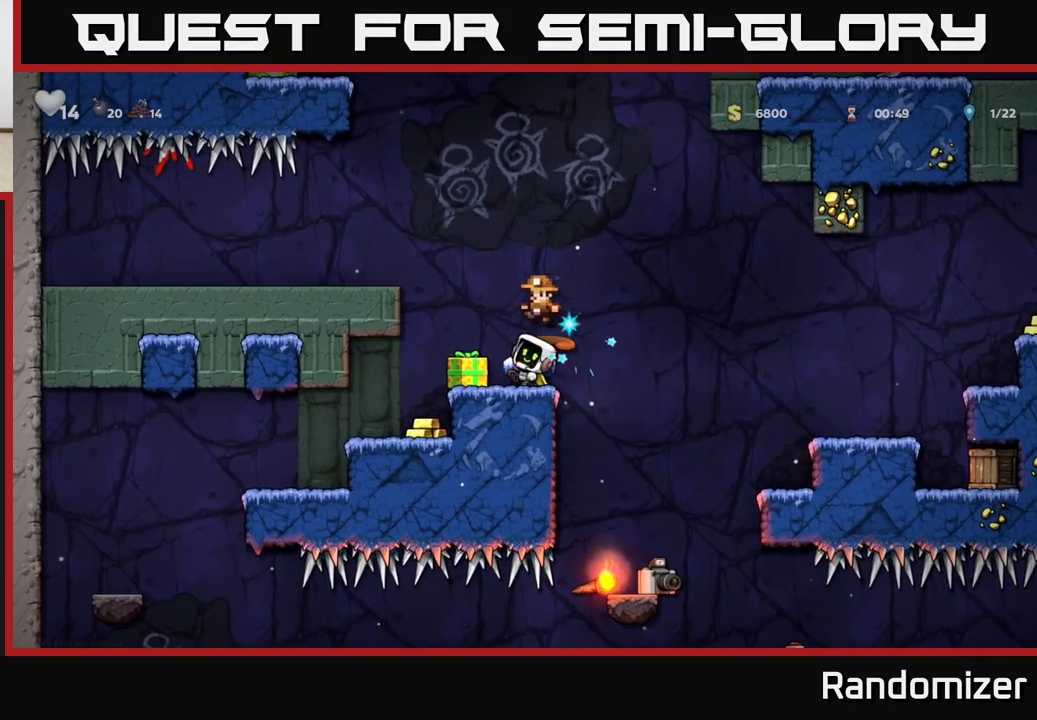
{"dt_ms": 500, "buttons": [], "left_stick": "center", "events": []}
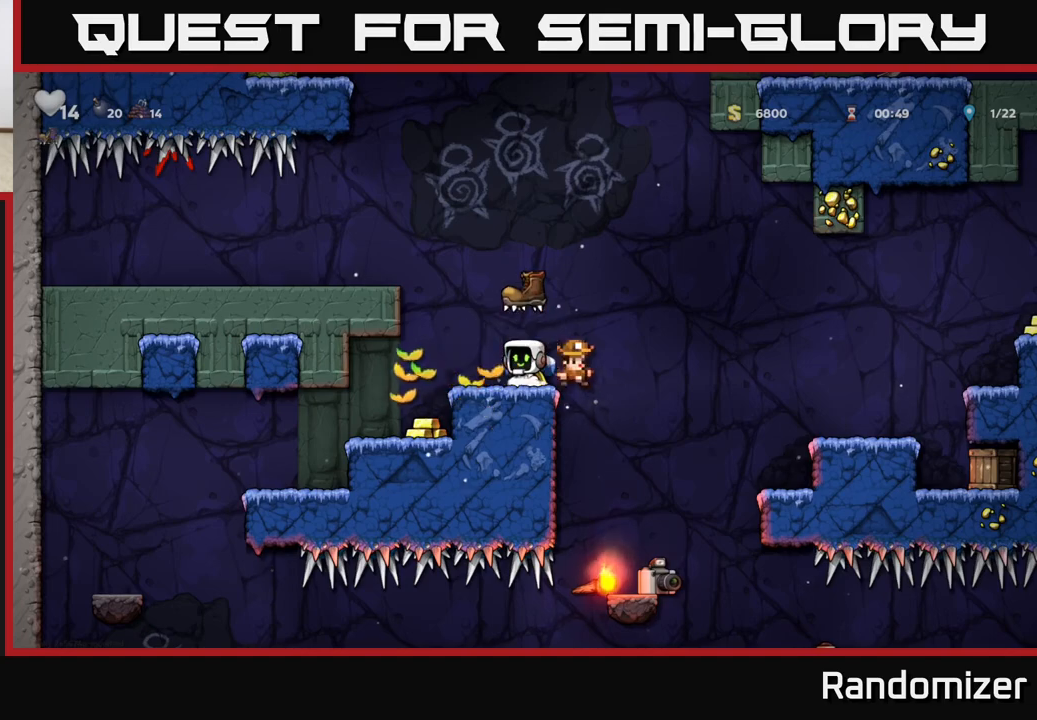
{"dt_ms": 500, "buttons": [], "left_stick": "left", "events": [[83, "left_stick", "left"], [217, "left_stick", "center"], [267, "left_stick", "right"], [367, "left_stick", "center"], [417, "left_stick", "left"]]}
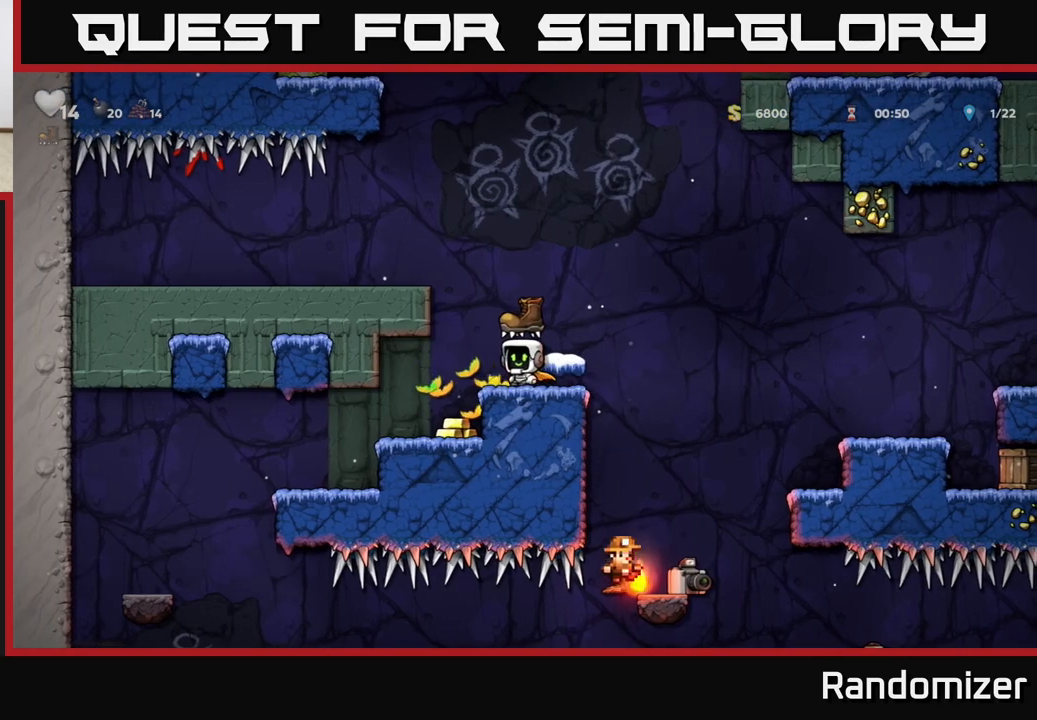
{"dt_ms": 500, "buttons": [], "left_stick": "right", "events": [[200, "left_stick", "center"], [267, "left_stick", "right"]]}
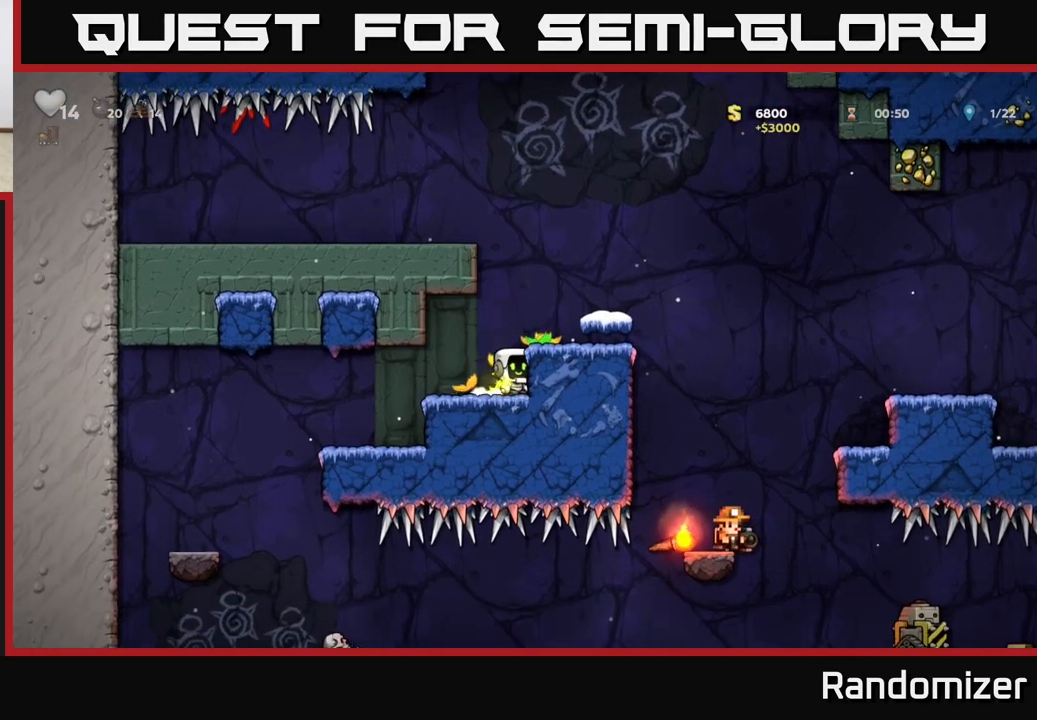
{"dt_ms": 500, "buttons": [], "left_stick": "right", "events": [[33, "left_stick", "center"], [67, "A", "down"], [100, "left_stick", "right"], [183, "A", "up"], [317, "left_stick", "center"], [450, "left_stick", "right"]]}
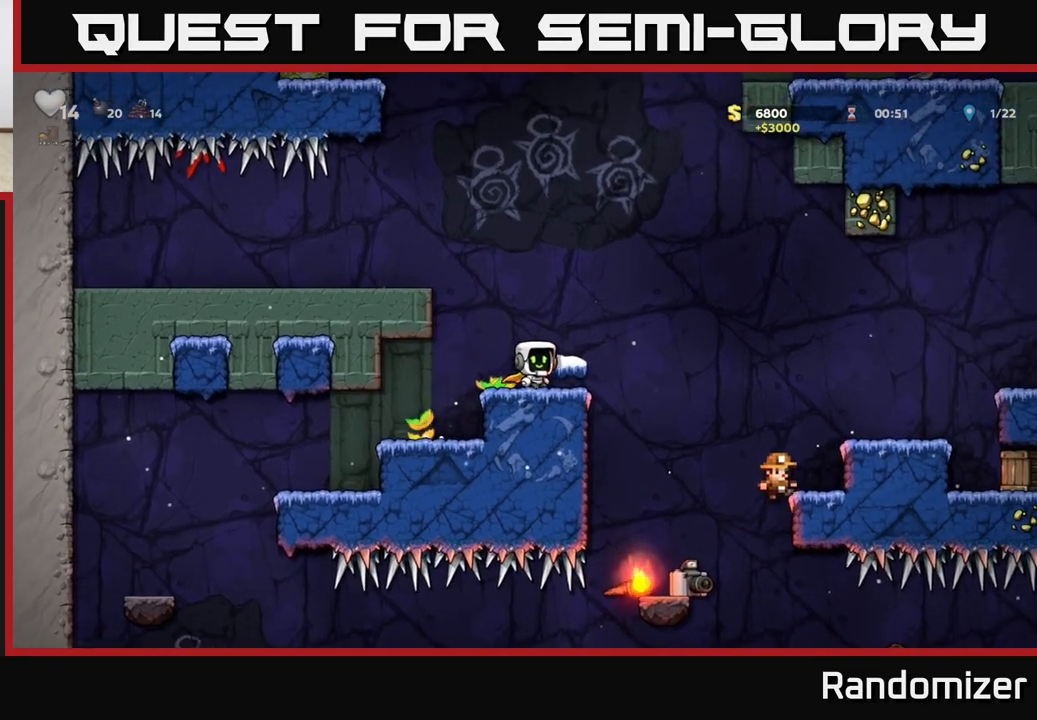
{"dt_ms": 1000, "buttons": [], "left_stick": "center", "events": [[83, "A", "down"], [367, "A", "up"], [450, "A", "down"], [667, "A", "up"], [817, "X", "down"], [950, "X", "up"], [967, "left_stick", "center"]]}
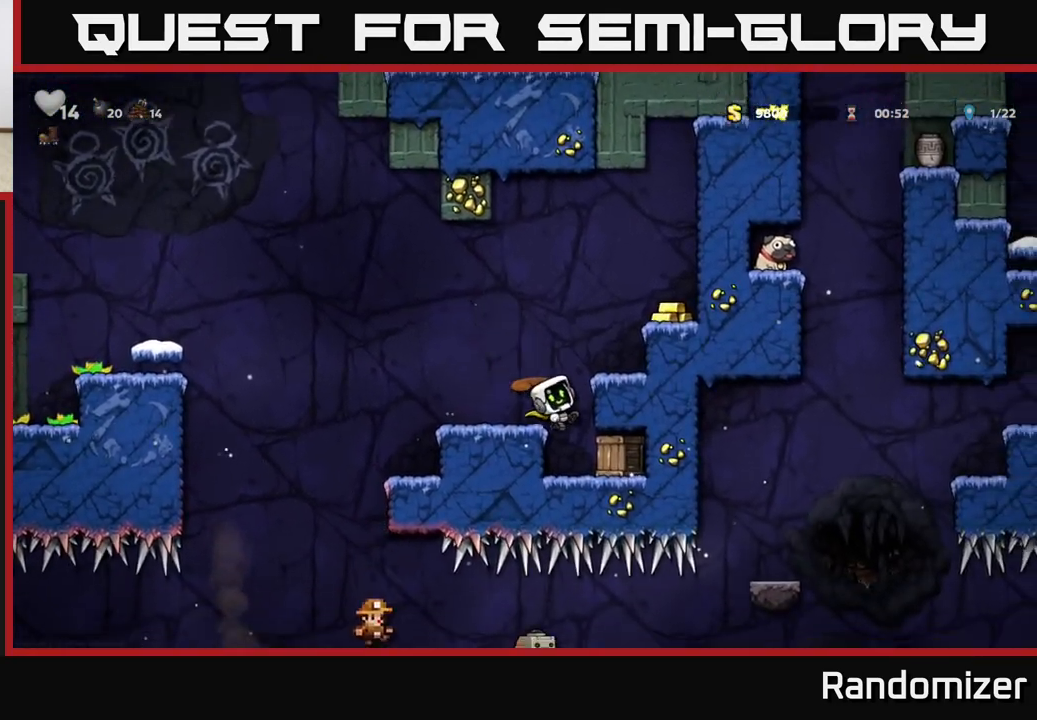
{"dt_ms": 500, "buttons": [], "left_stick": "right", "events": [[450, "left_stick", "right"]]}
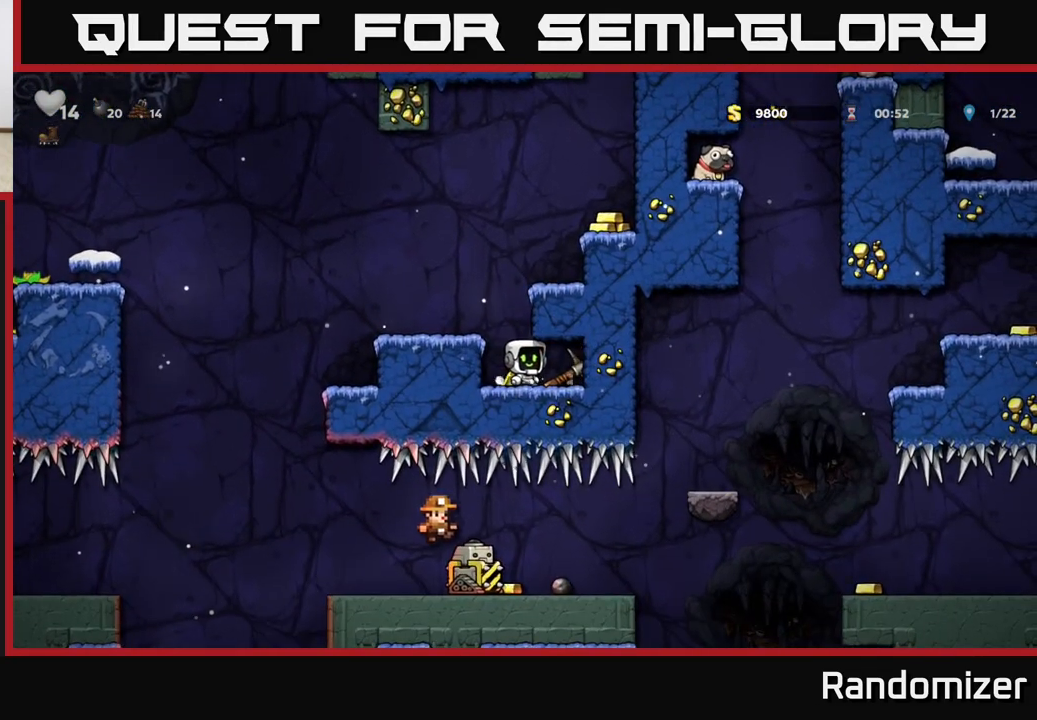
{"dt_ms": 500, "buttons": [], "left_stick": "right", "events": [[150, "left_stick", "left"], [333, "left_stick", "center"], [417, "left_stick", "right"]]}
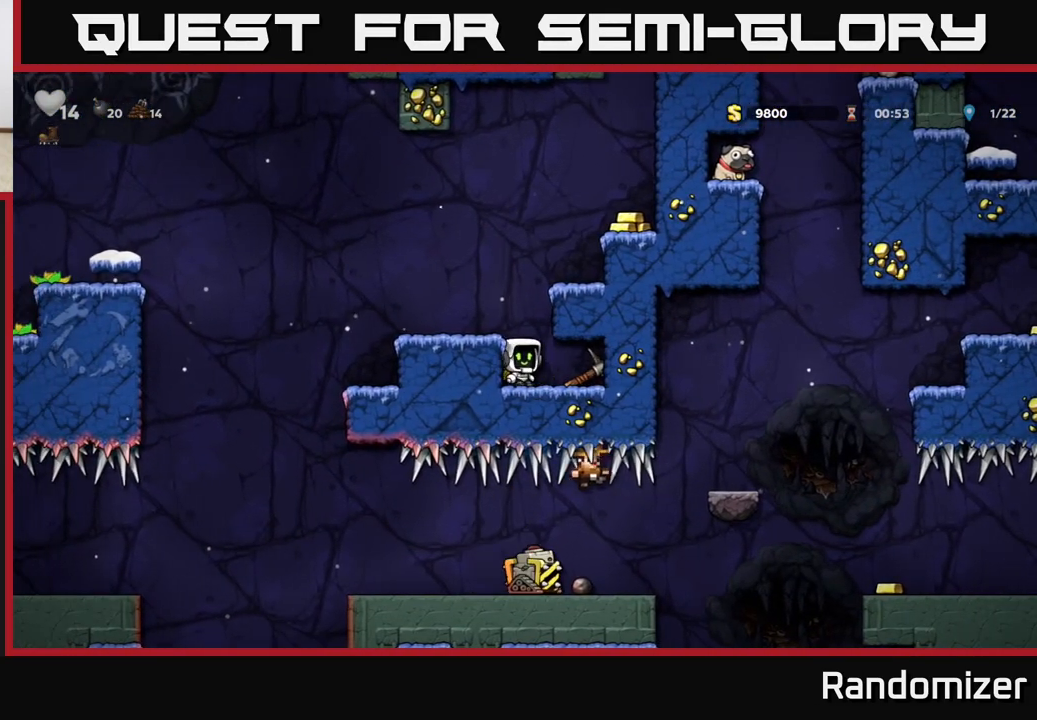
{"dt_ms": 500, "buttons": ["A"], "left_stick": "left", "events": [[183, "left_stick", "down"], [217, "X", "down"], [317, "X", "up"], [333, "left_stick", "left"], [467, "A", "down"]]}
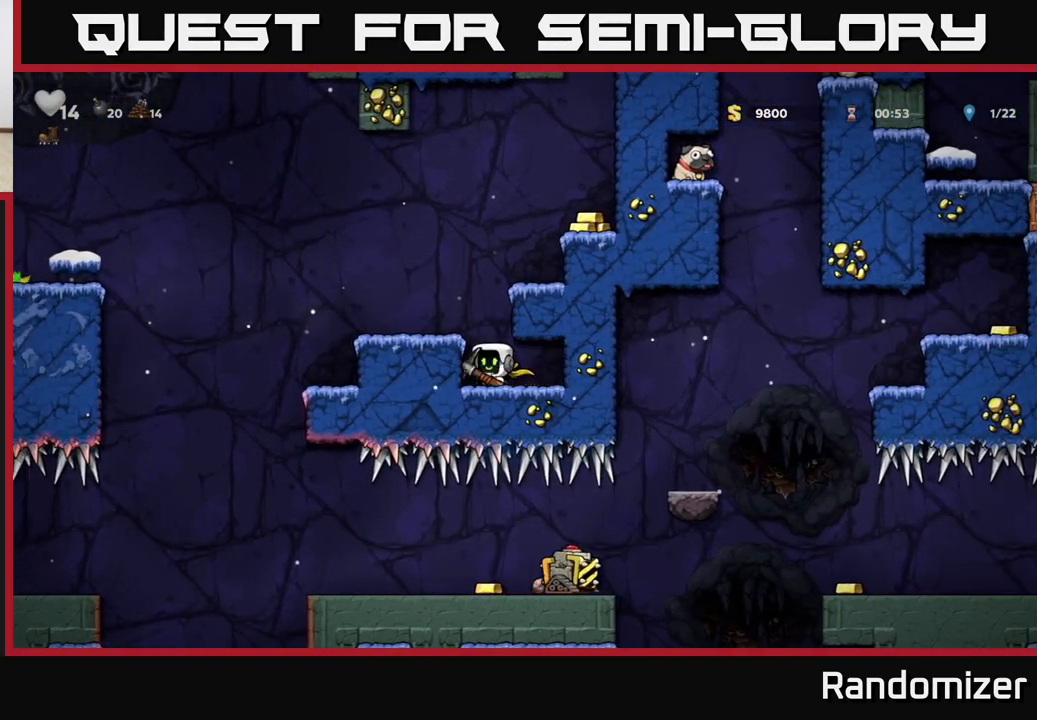
{"dt_ms": 500, "buttons": ["A"], "left_stick": "right", "events": [[133, "A", "up"], [200, "left_stick", "center"], [350, "left_stick", "left"], [417, "A", "down"], [450, "left_stick", "right"]]}
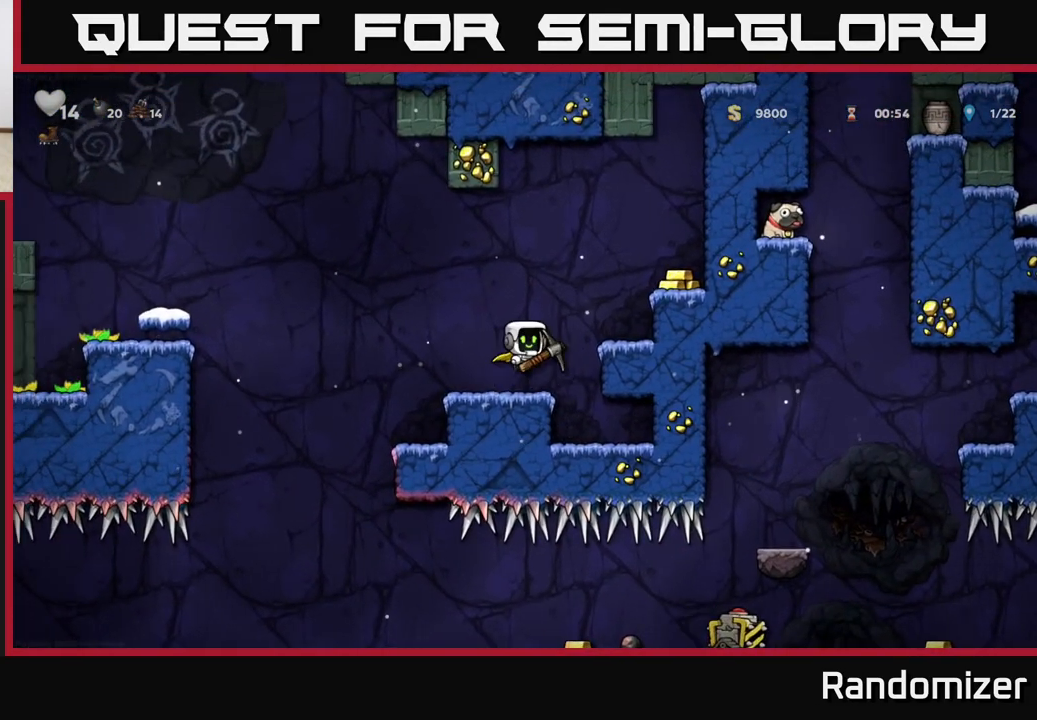
{"dt_ms": 500, "buttons": [], "left_stick": "right", "events": [[150, "A", "up"], [317, "left_stick", "center"], [367, "A", "down"], [417, "left_stick", "right"], [467, "A", "up"]]}
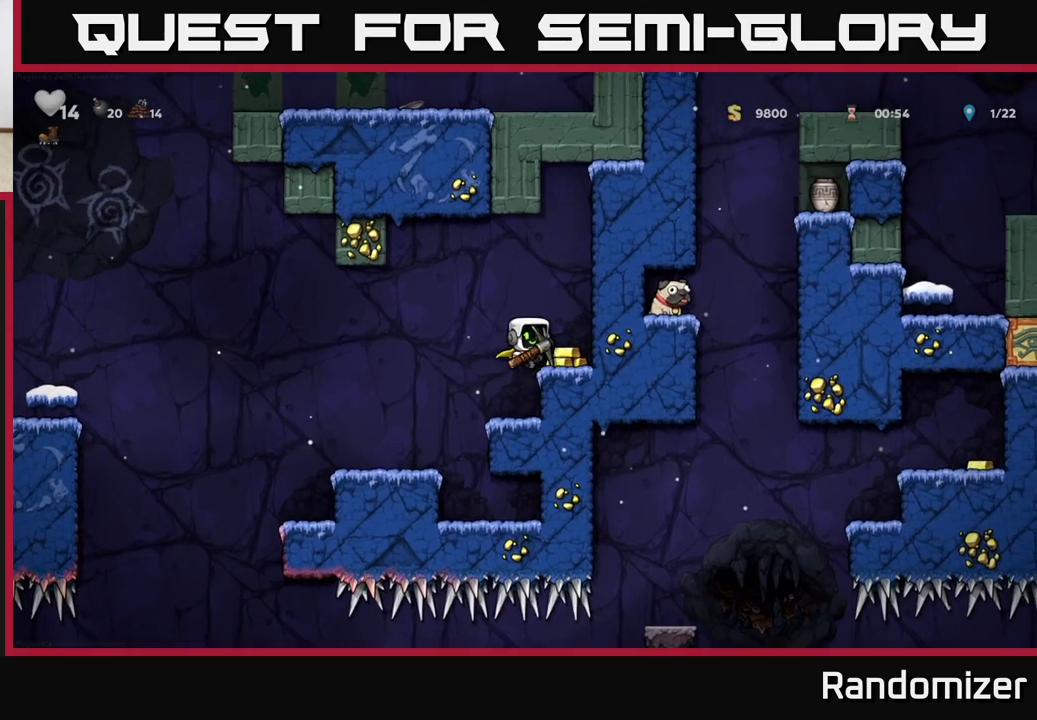
{"dt_ms": 500, "buttons": [], "left_stick": "center", "events": [[67, "left_stick", "center"], [250, "X", "down"], [383, "X", "up"]]}
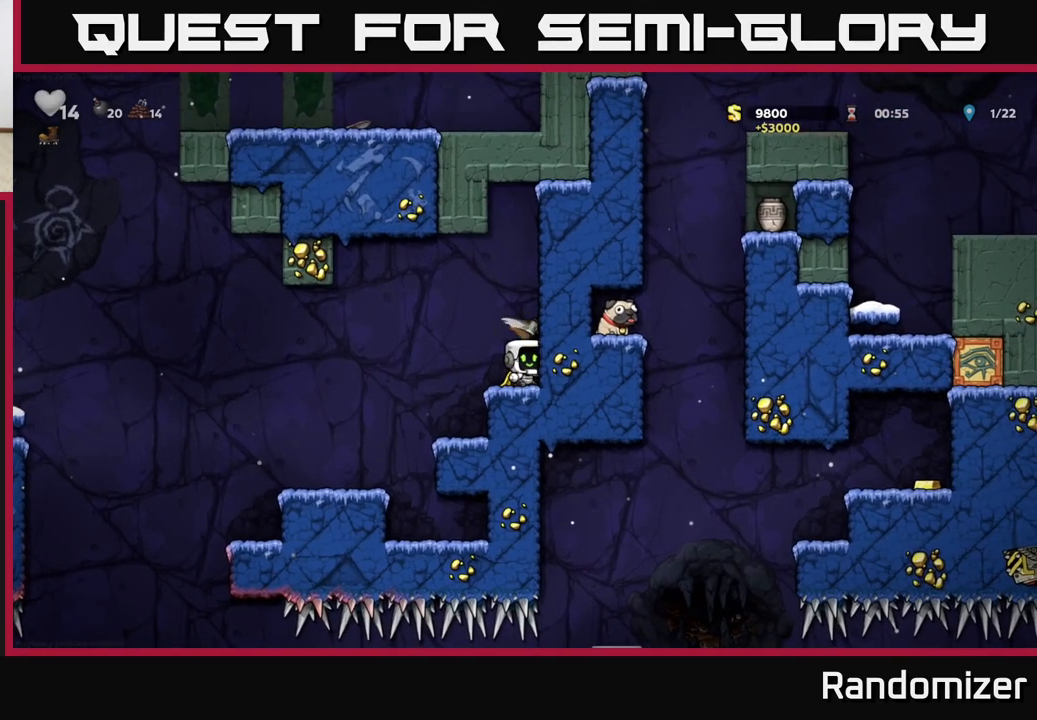
{"dt_ms": 500, "buttons": [], "left_stick": "left", "events": [[217, "left_stick", "right"], [233, "X", "down"], [317, "X", "up"], [367, "left_stick", "left"]]}
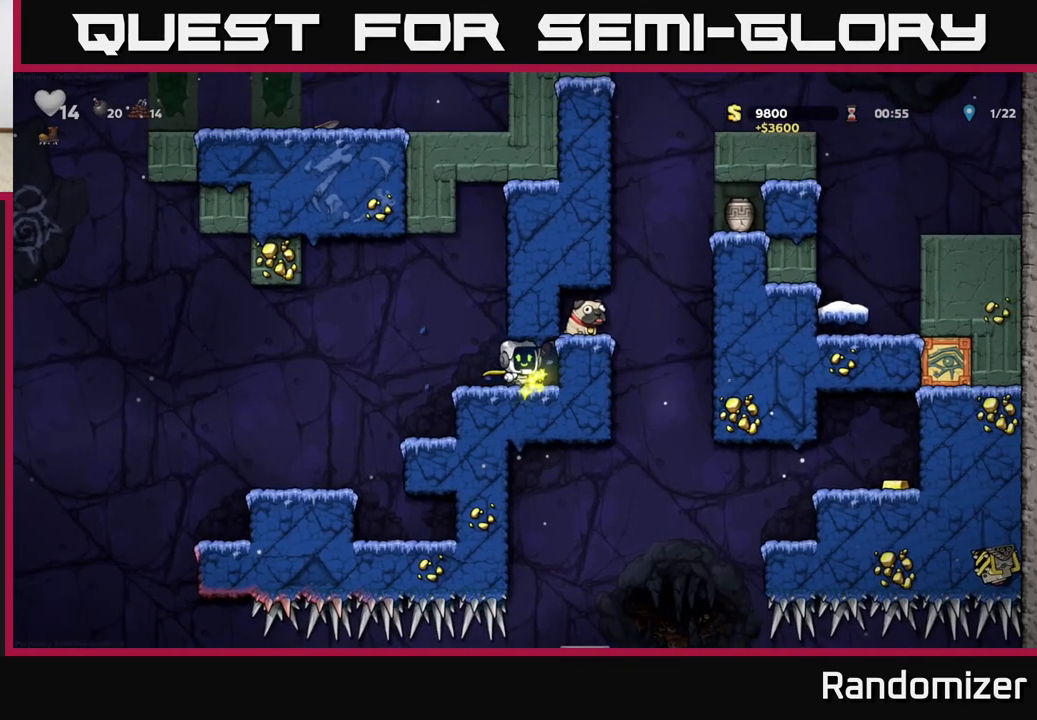
{"dt_ms": 500, "buttons": [], "left_stick": "center", "events": [[133, "left_stick", "center"], [217, "left_stick", "right"], [367, "left_stick", "center"]]}
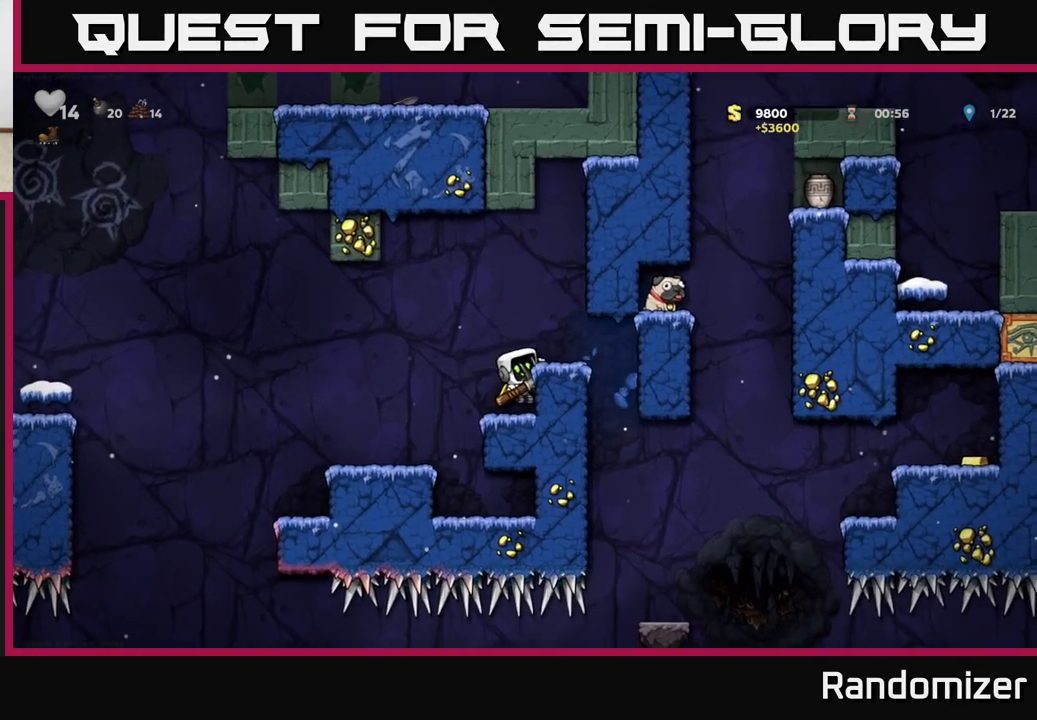
{"dt_ms": 500, "buttons": [], "left_stick": "center", "events": [[233, "A", "down"], [333, "A", "up"], [333, "left_stick", "right"], [400, "left_stick", "center"]]}
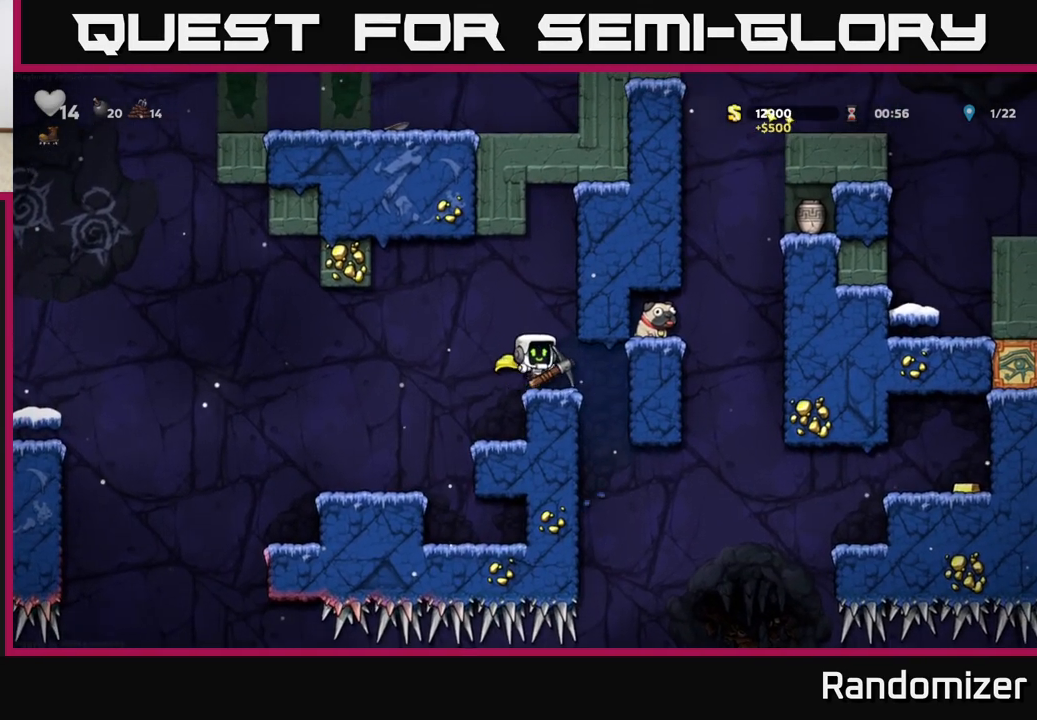
{"dt_ms": 500, "buttons": [], "left_stick": "left", "events": [[300, "left_stick", "right"], [317, "X", "down"], [417, "X", "up"], [500, "left_stick", "left"]]}
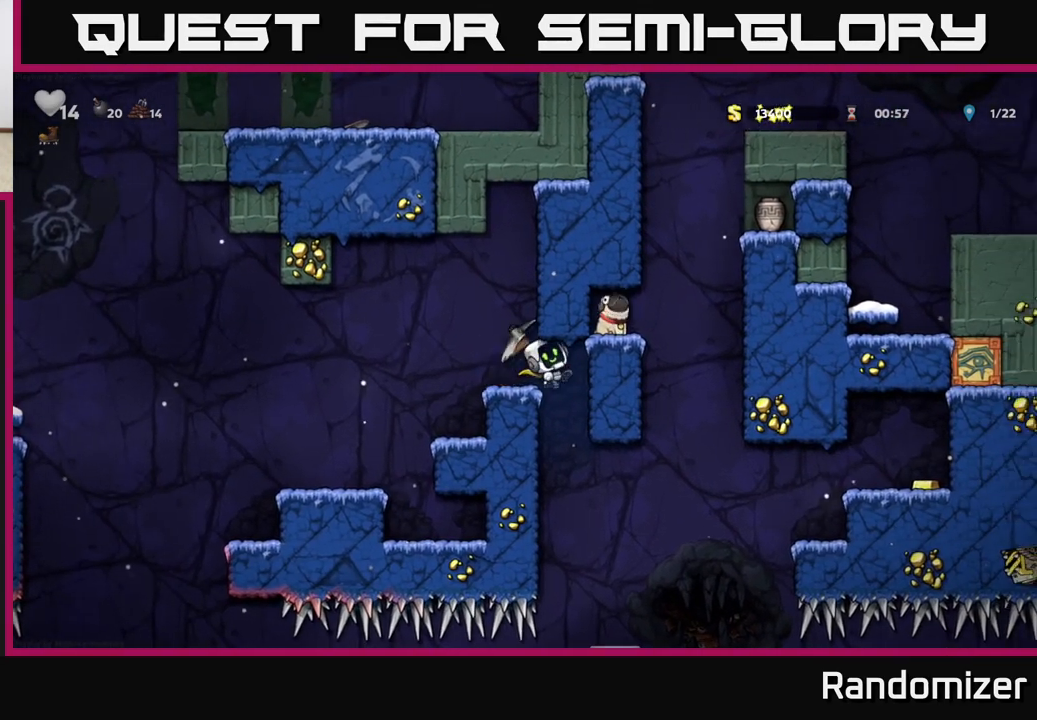
{"dt_ms": 500, "buttons": [], "left_stick": "left", "events": [[150, "A", "down"], [267, "A", "up"], [333, "A", "down"], [417, "A", "up"]]}
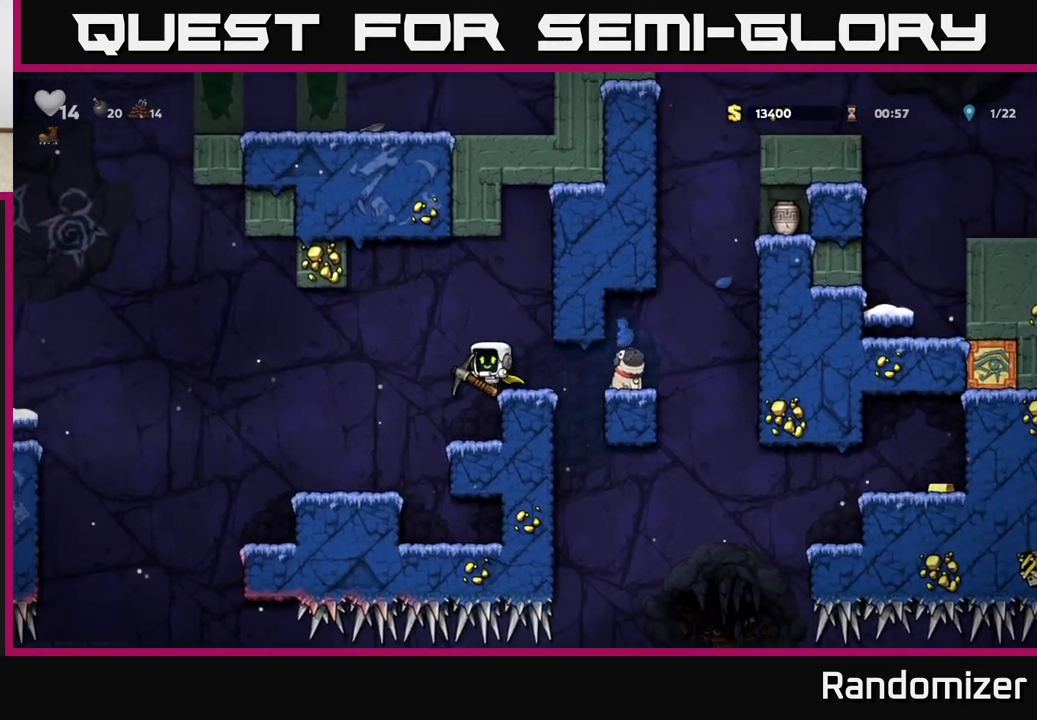
{"dt_ms": 500, "buttons": [], "left_stick": "down", "events": [[100, "left_stick", "right"], [183, "left_stick", "center"], [450, "left_stick", "down"]]}
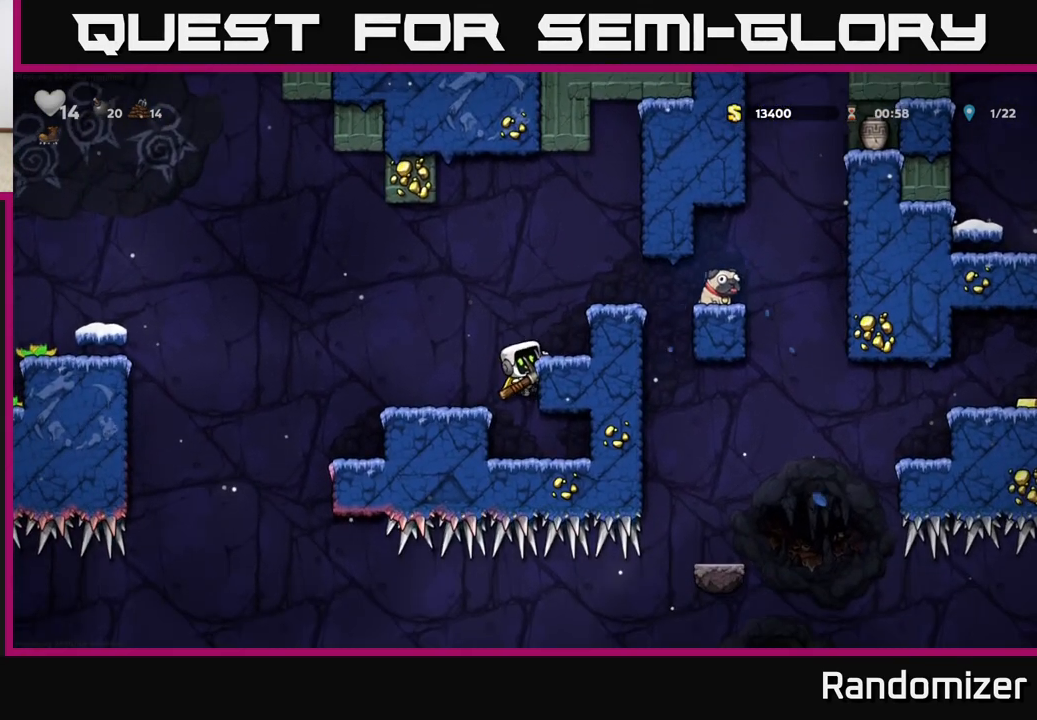
{"dt_ms": 500, "buttons": ["A"], "left_stick": "right", "events": [[33, "X", "down"], [133, "X", "up"], [150, "left_stick", "center"], [267, "A", "down"], [383, "left_stick", "right"]]}
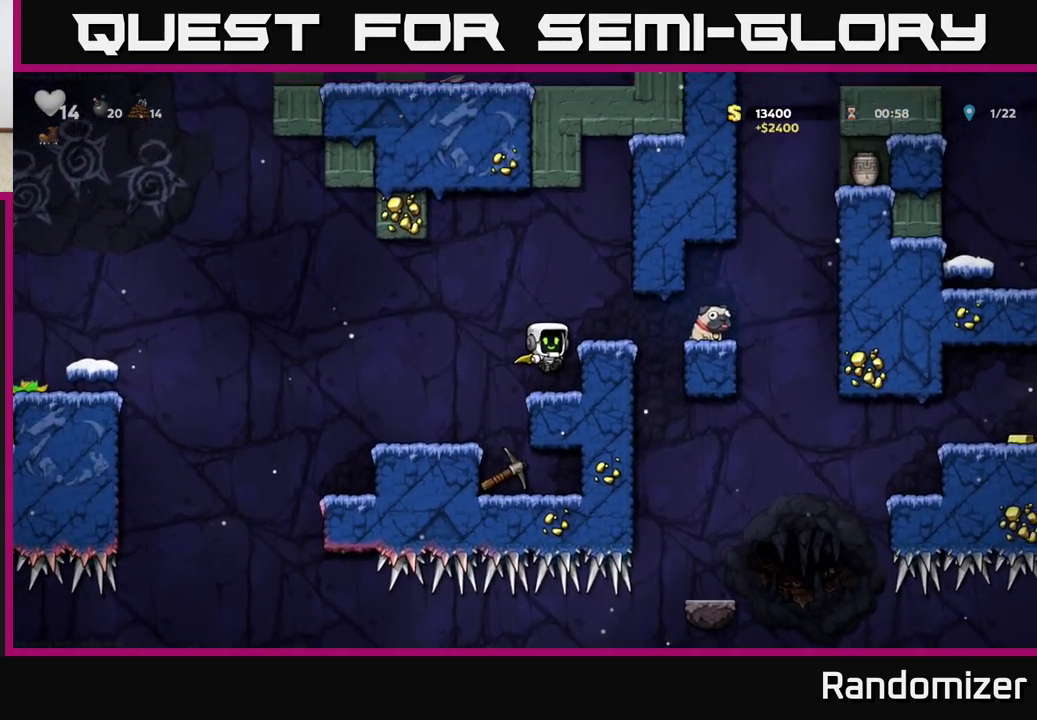
{"dt_ms": 500, "buttons": [], "left_stick": "center", "events": [[17, "A", "up"], [83, "left_stick", "center"], [250, "A", "down"], [283, "left_stick", "right"], [333, "A", "up"], [433, "left_stick", "center"]]}
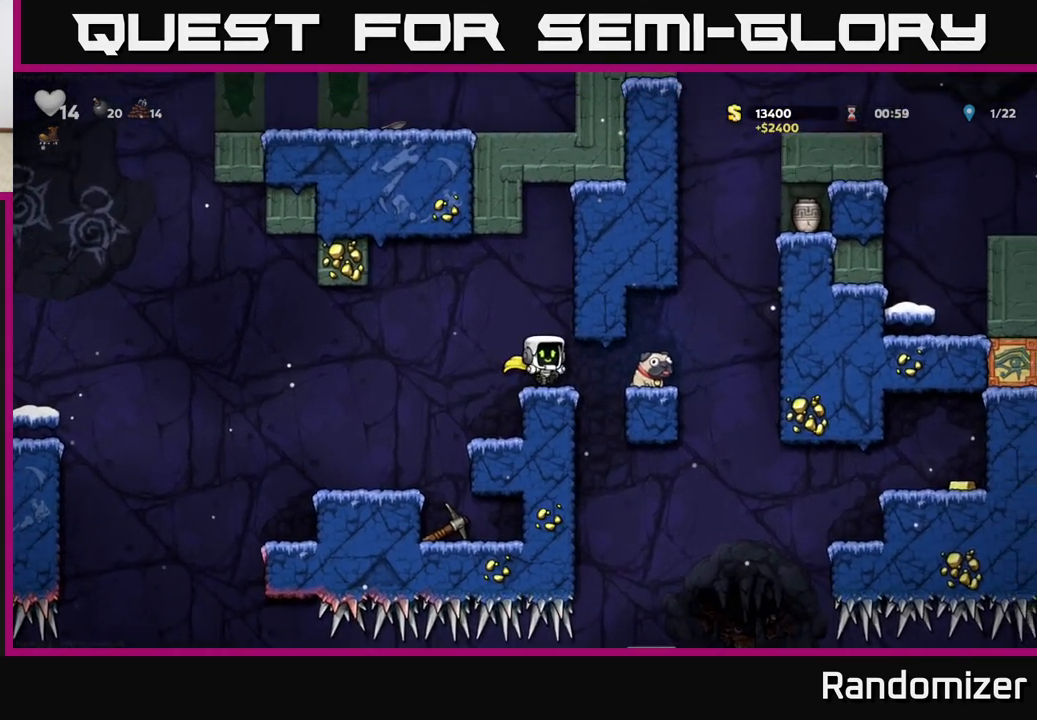
{"dt_ms": 500, "buttons": [], "left_stick": "center", "events": [[117, "left_stick", "right"], [383, "left_stick", "center"]]}
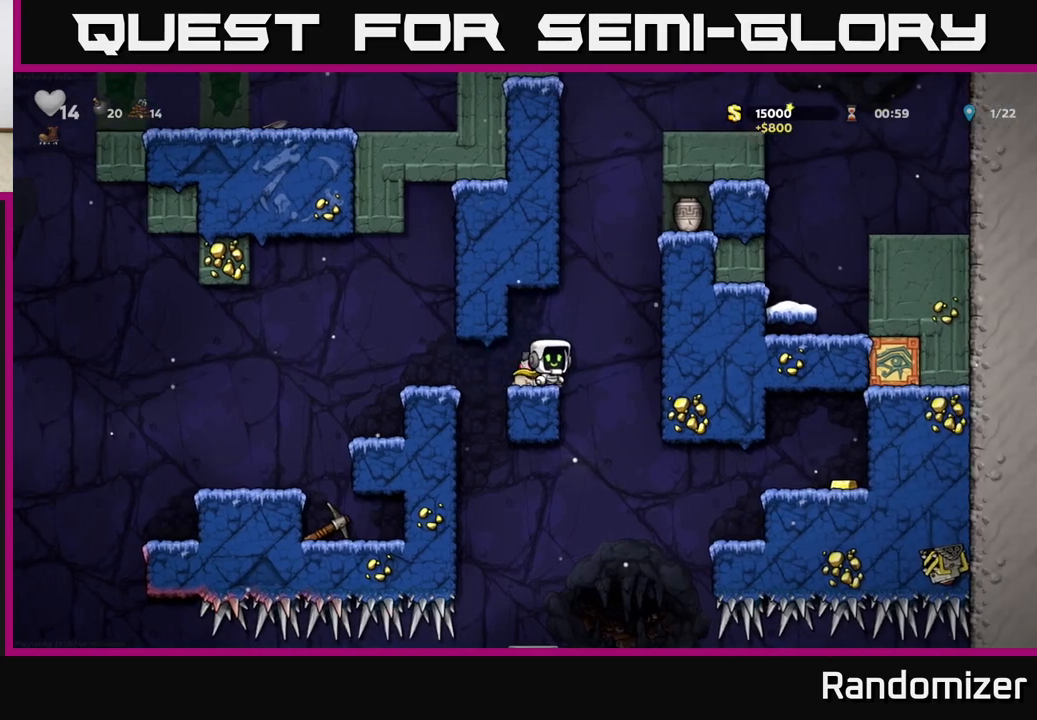
{"dt_ms": 500, "buttons": [], "left_stick": "right", "events": [[100, "left_stick", "down"], [200, "X", "down"], [300, "X", "up"], [317, "left_stick", "center"], [433, "left_stick", "right"]]}